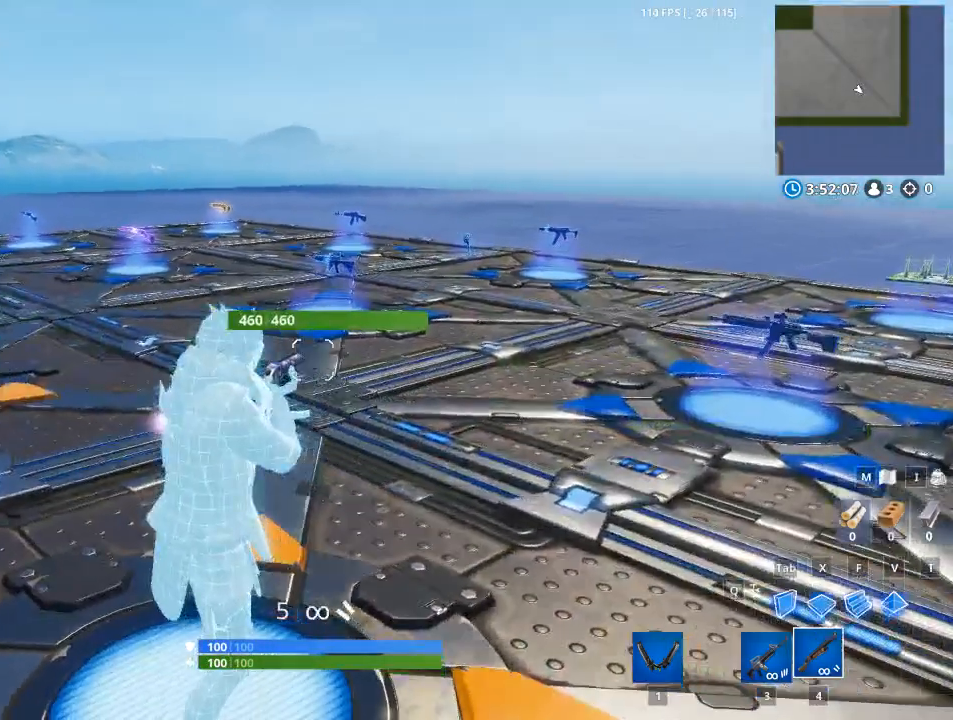
Gameplay with keyboard and mouse; each line is a JSON object with the keys and mouse buttons held at the frame after it. "events" lists presses ("down") and releases ("up") of "1", "2", "3", "4", "5", "a", "alt", "c", "caps_lock", "ctrl", "d", "e", "f", "g", "q", "r", "s", "shift", "space", "t", "tab", "v", "w", "x", "z", "mouse_left", "mouse_wheel" and "mouse_right" between this image and that frame as [ms after this image, input, new state], when the widget could be followed in between. "mouse_left", "mouse_wheel", "mouse_right" = the "left", "wheel", "right" buttons of the "mouse" list. No other keys are recorded. "wheel" means that the mouse wheel is clicked or scrolled. Not read: mouse_move.
{"keys": ["w"], "mouse": [], "events": [[67, "w", "down"], [351, "1", "down"], [501, "1", "up"]]}
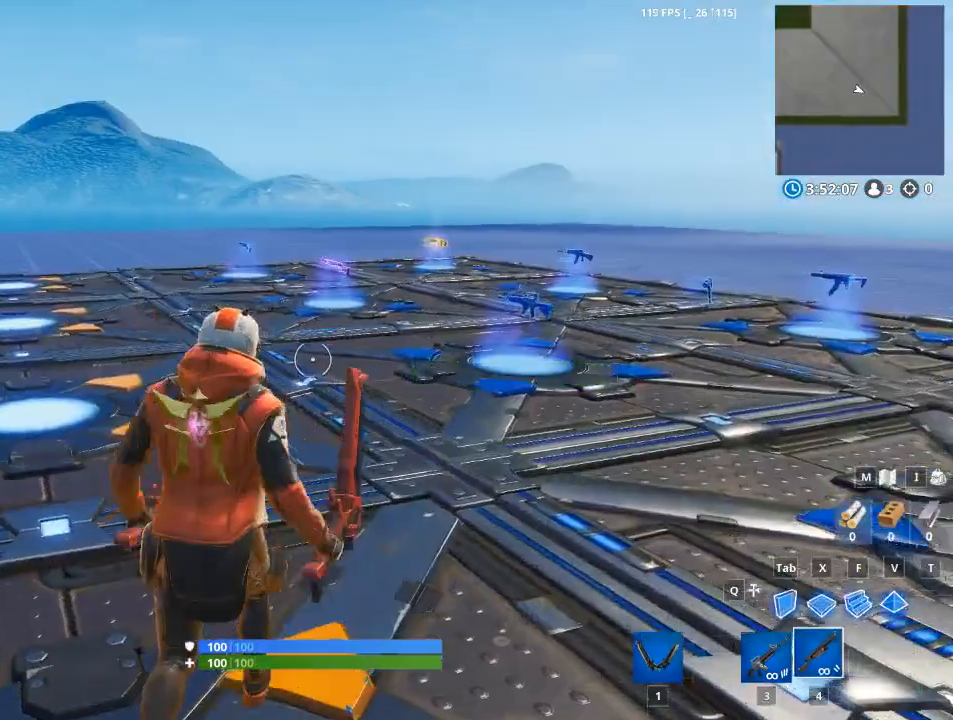
{"keys": ["w"], "mouse": [], "events": [[133, "1", "down"], [267, "1", "up"], [367, "1", "down"], [467, "1", "up"]]}
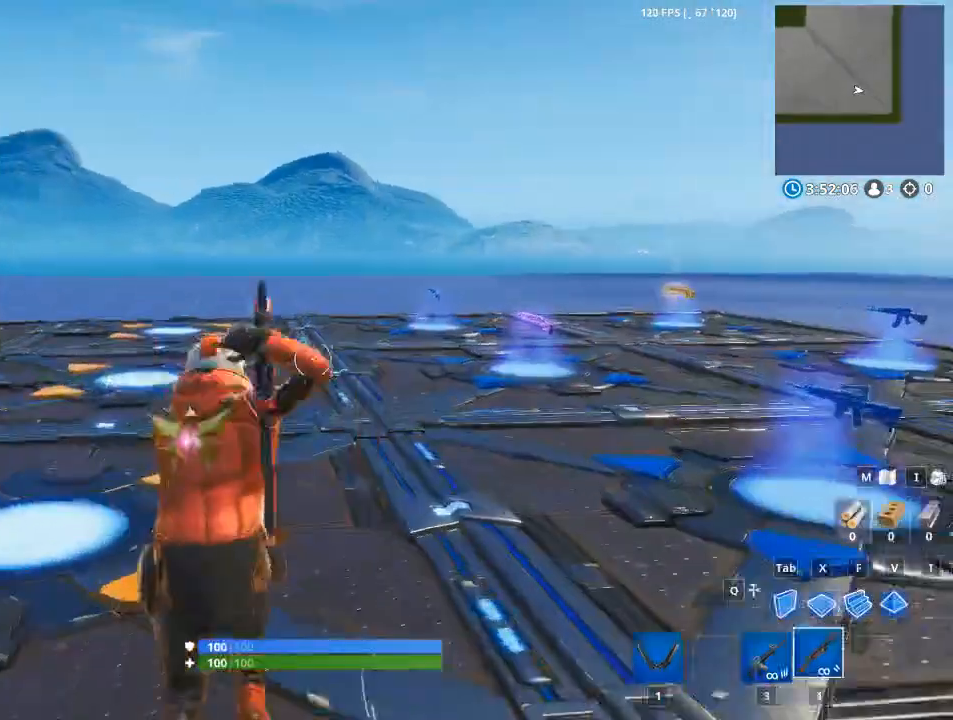
{"keys": ["w"], "mouse": [], "events": [[51, "1", "down"], [201, "1", "up"], [284, "1", "down"], [384, "1", "up"]]}
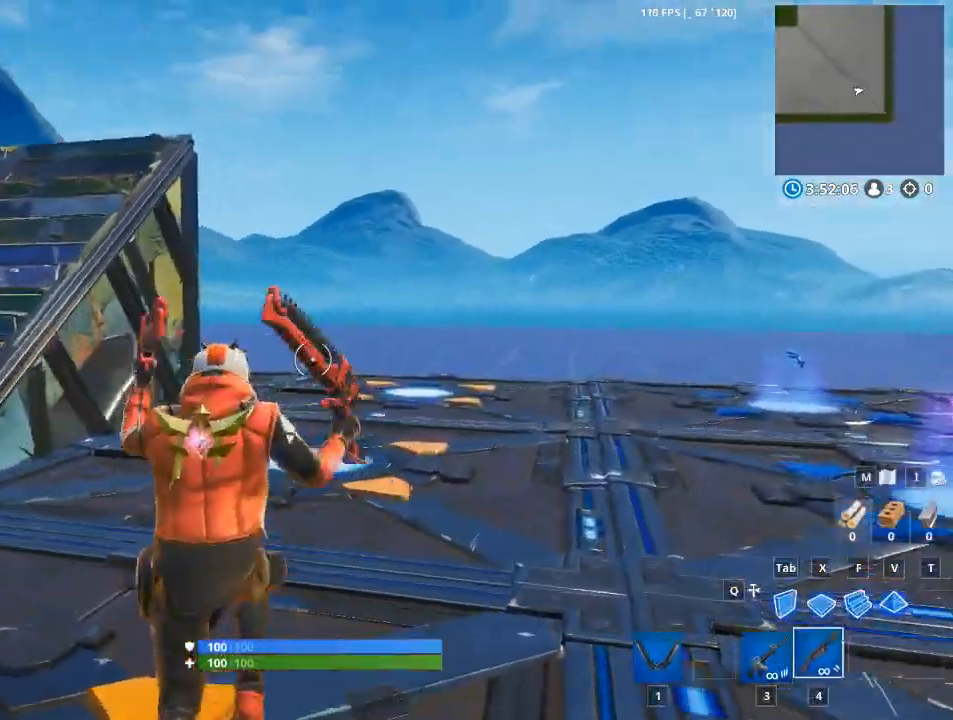
{"keys": ["space", "w"], "mouse": [], "events": [[17, "1", "down"], [67, "1", "up"], [300, "1", "down"], [500, "1", "up"], [500, "space", "down"]]}
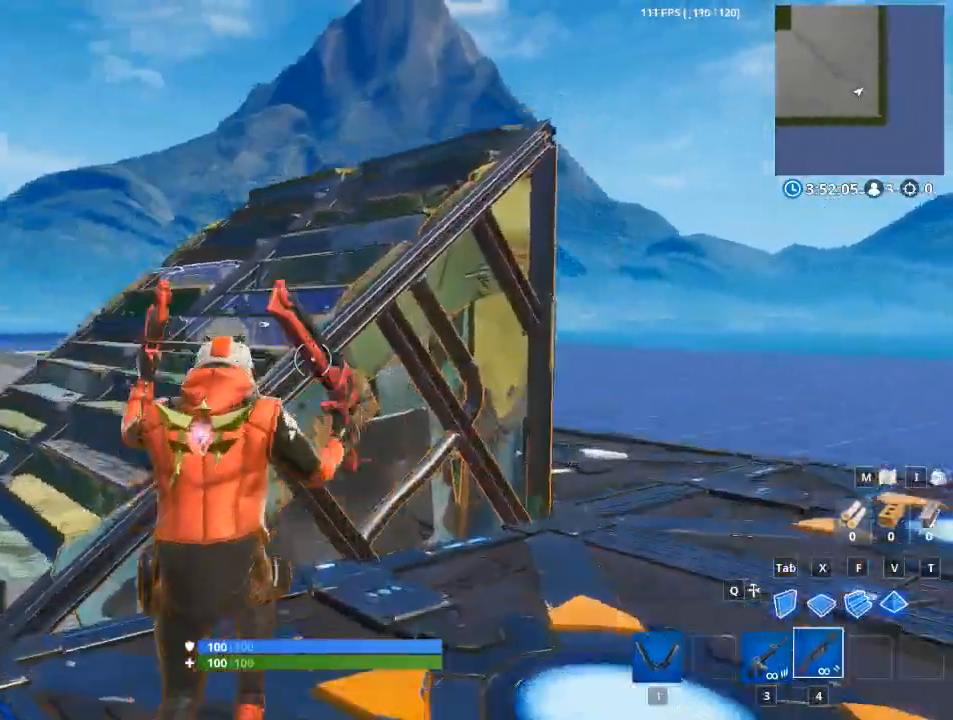
{"keys": ["d", "w"], "mouse": [], "events": [[134, "1", "down"], [134, "space", "up"], [317, "1", "up"], [418, "d", "down"]]}
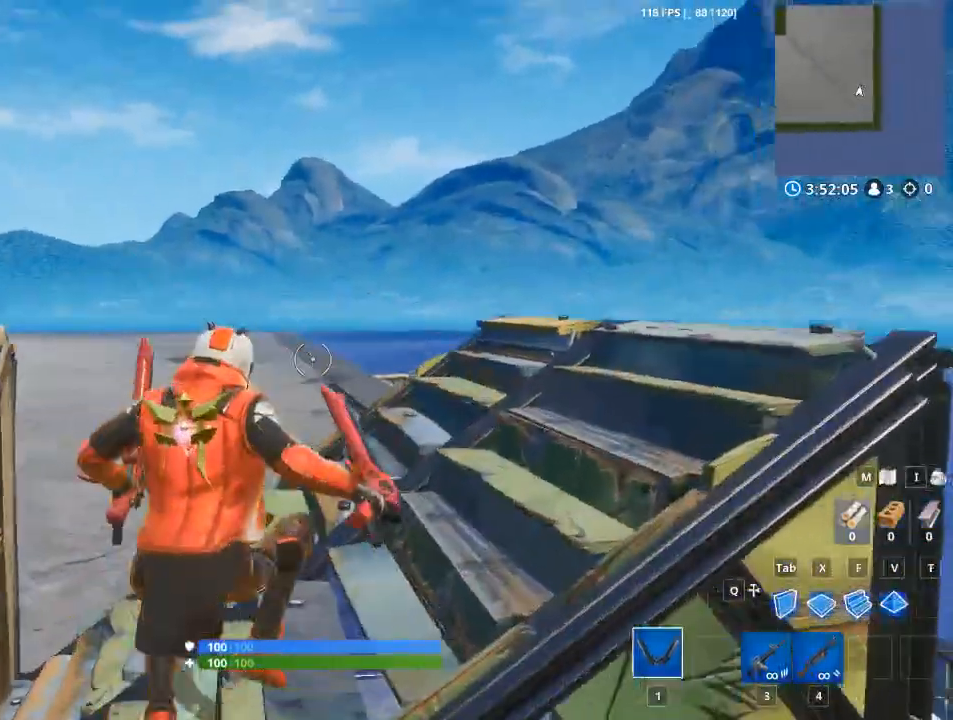
{"keys": ["w"], "mouse": [], "events": [[250, "d", "up"]]}
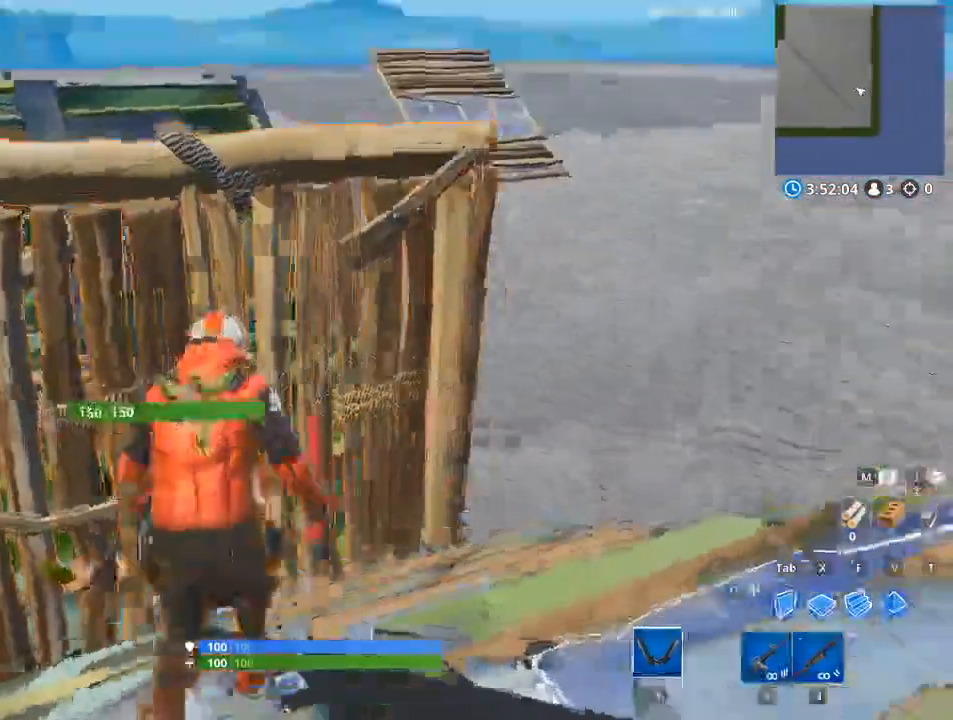
{"keys": [], "mouse": [], "events": [[34, "a", "down"], [67, "w", "up"], [117, "g", "down"], [167, "f", "down"], [217, "a", "up"], [217, "f", "up"], [251, "g", "up"]]}
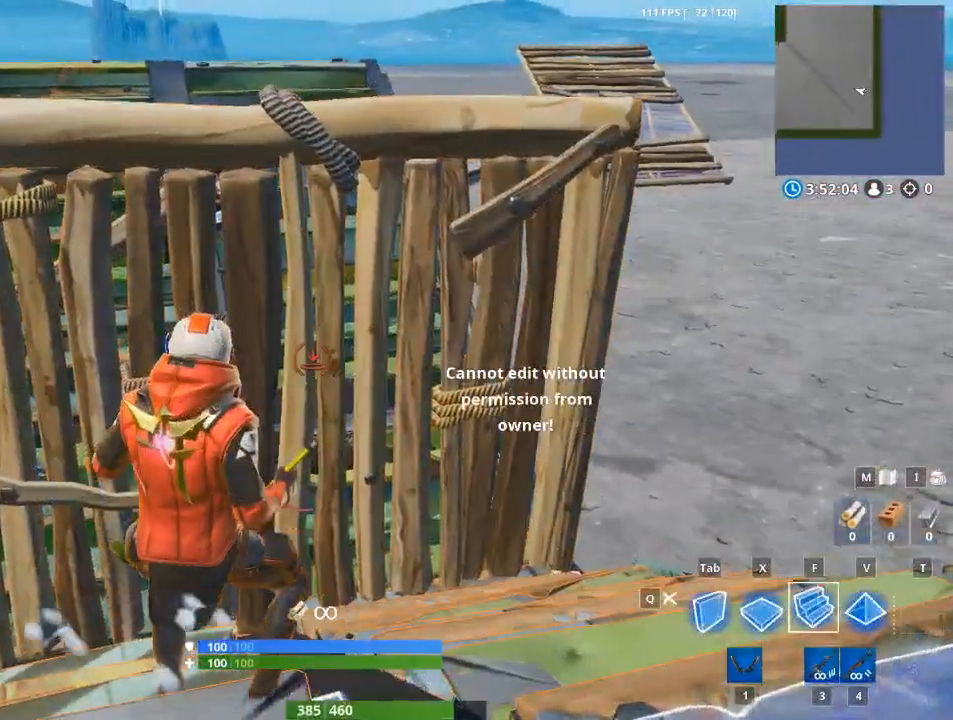
{"keys": [], "mouse": [], "events": []}
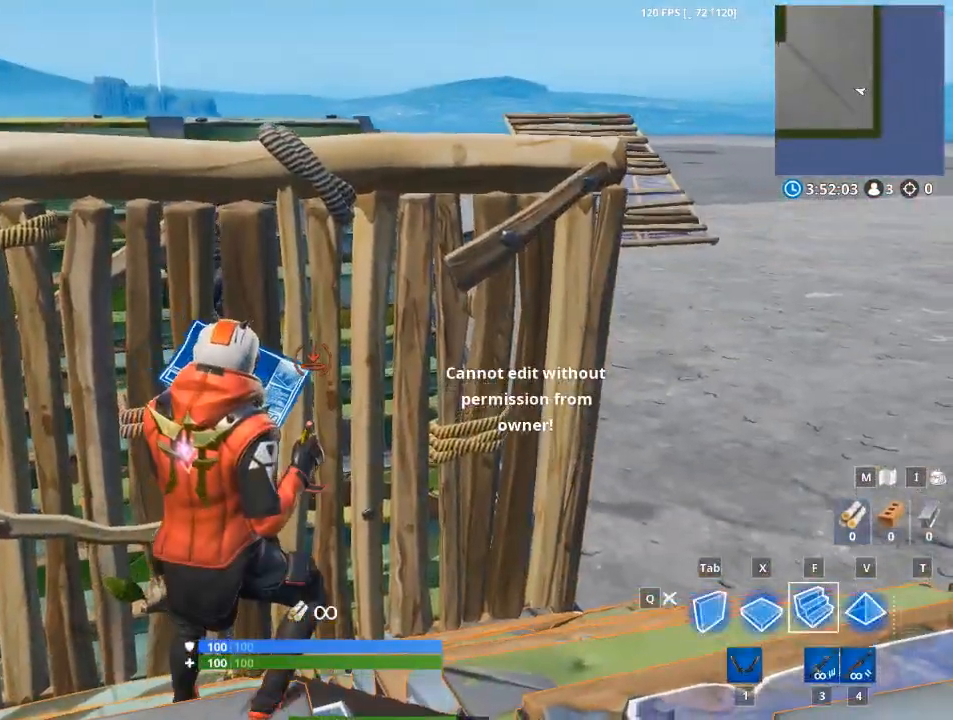
{"keys": ["d", "space"], "mouse": [], "events": [[201, "w", "down"], [334, "w", "up"], [367, "space", "down"], [418, "d", "down"]]}
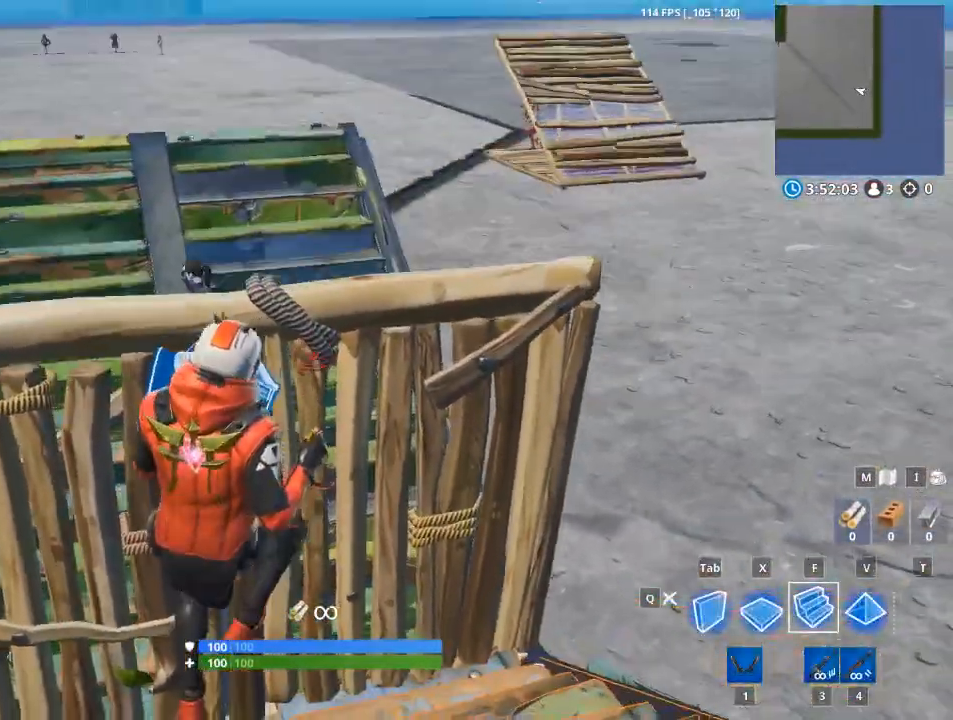
{"keys": ["d"], "mouse": [], "events": [[250, "space", "up"], [350, "1", "down"], [484, "1", "up"]]}
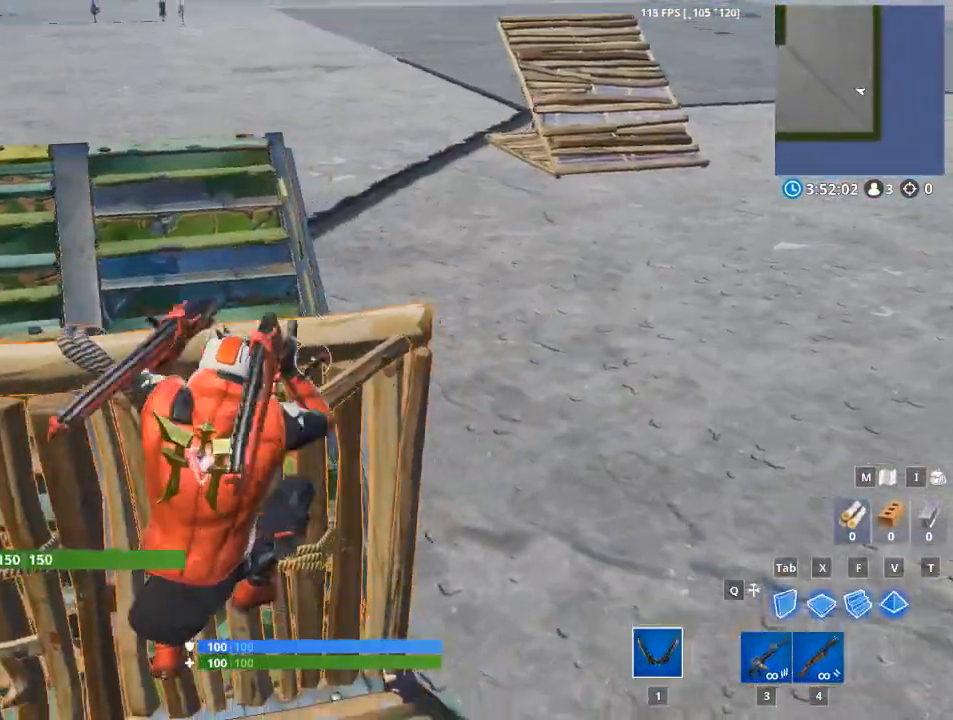
{"keys": ["a"], "mouse": [], "events": [[51, "d", "up"], [117, "a", "down"]]}
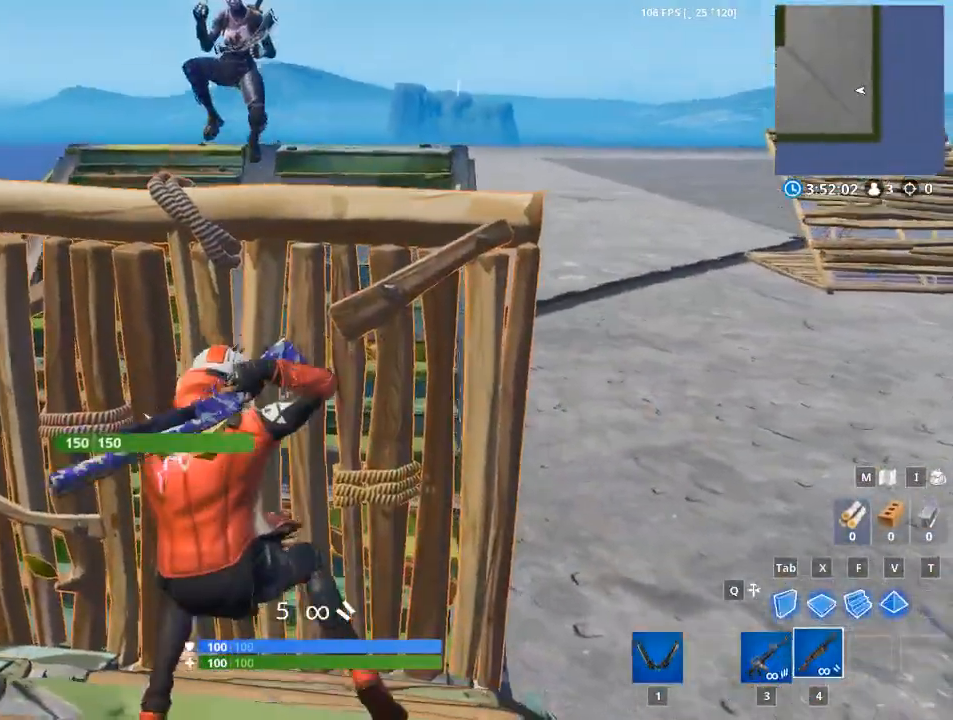
{"keys": ["a", "w"], "mouse": [], "events": [[150, "f", "down"], [284, "f", "up"], [434, "w", "down"]]}
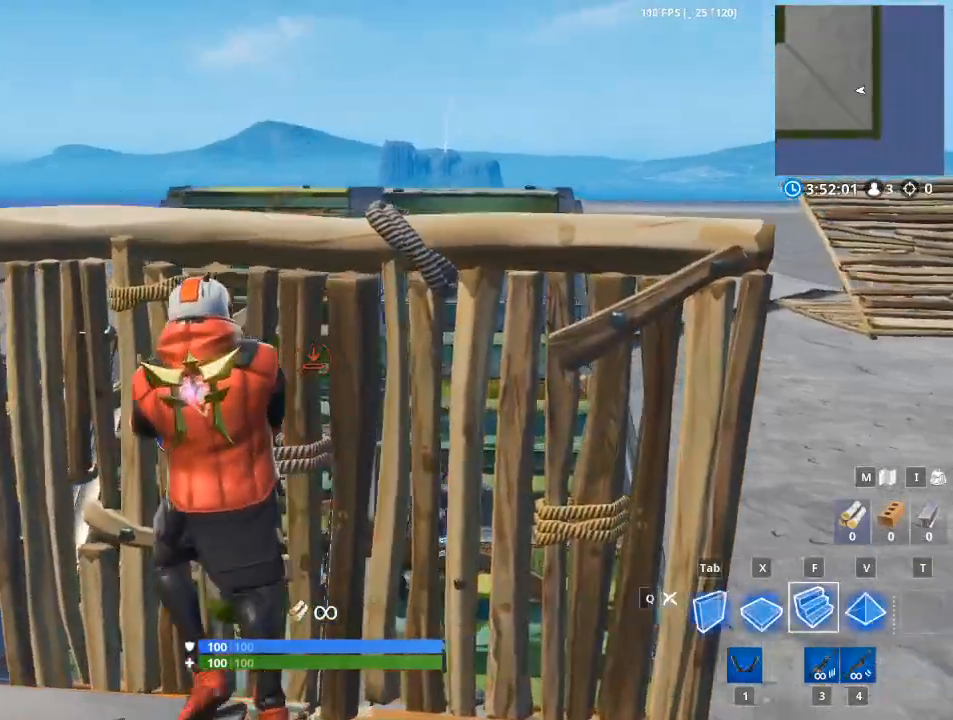
{"keys": ["f", "w"], "mouse": [], "events": [[167, "a", "up"], [301, "f", "down"], [434, "a", "down"], [484, "a", "up"]]}
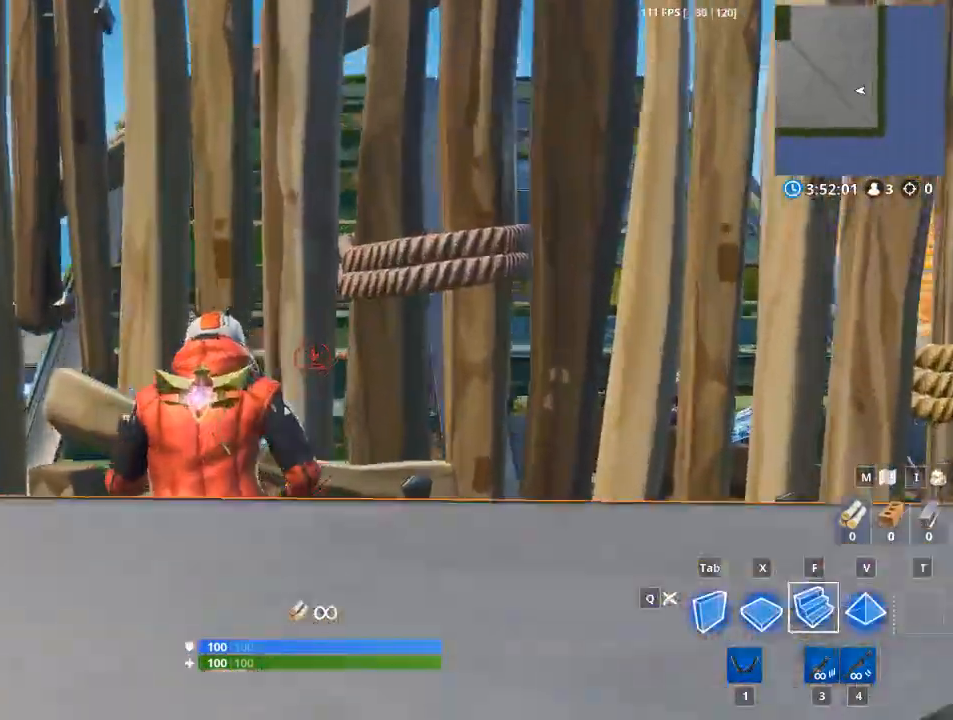
{"keys": ["f", "w"], "mouse": [], "events": []}
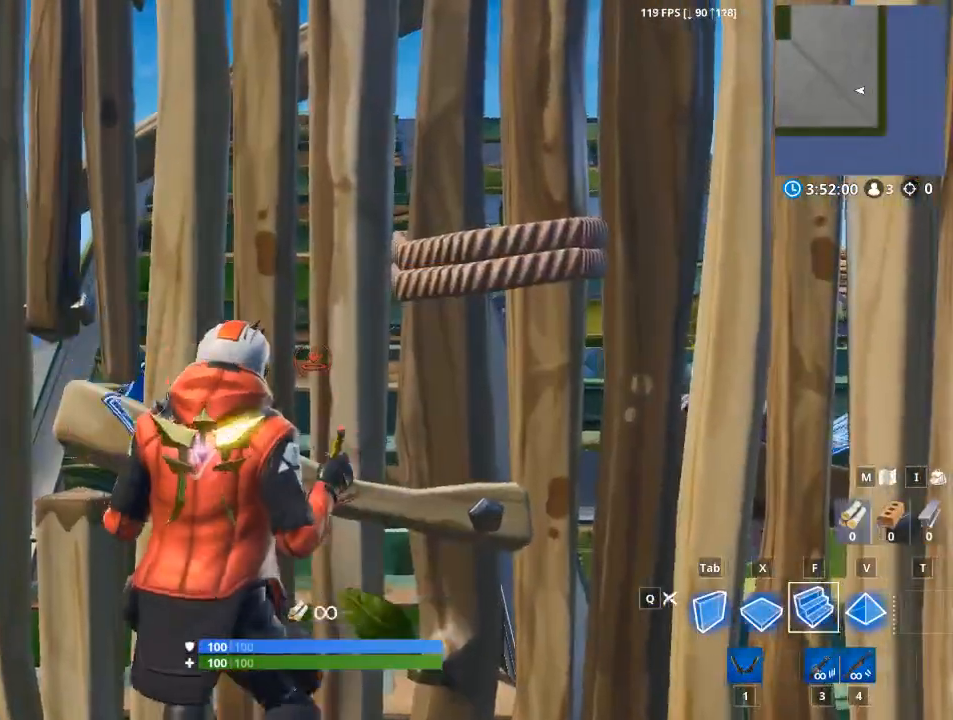
{"keys": ["f", "w"], "mouse": [], "events": []}
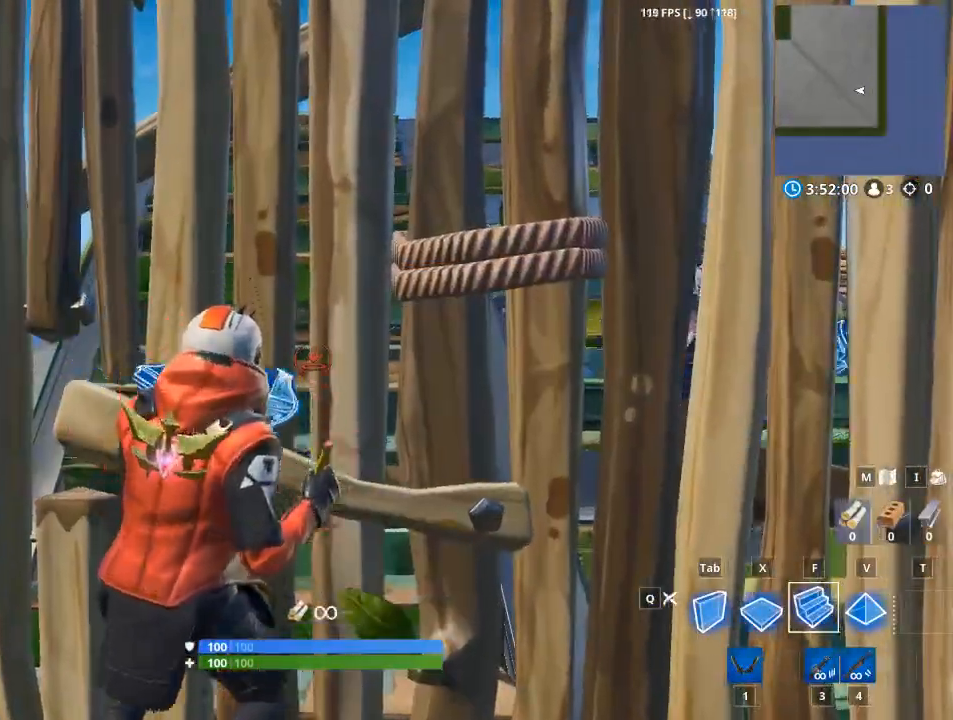
{"keys": ["f", "w"], "mouse": [], "events": []}
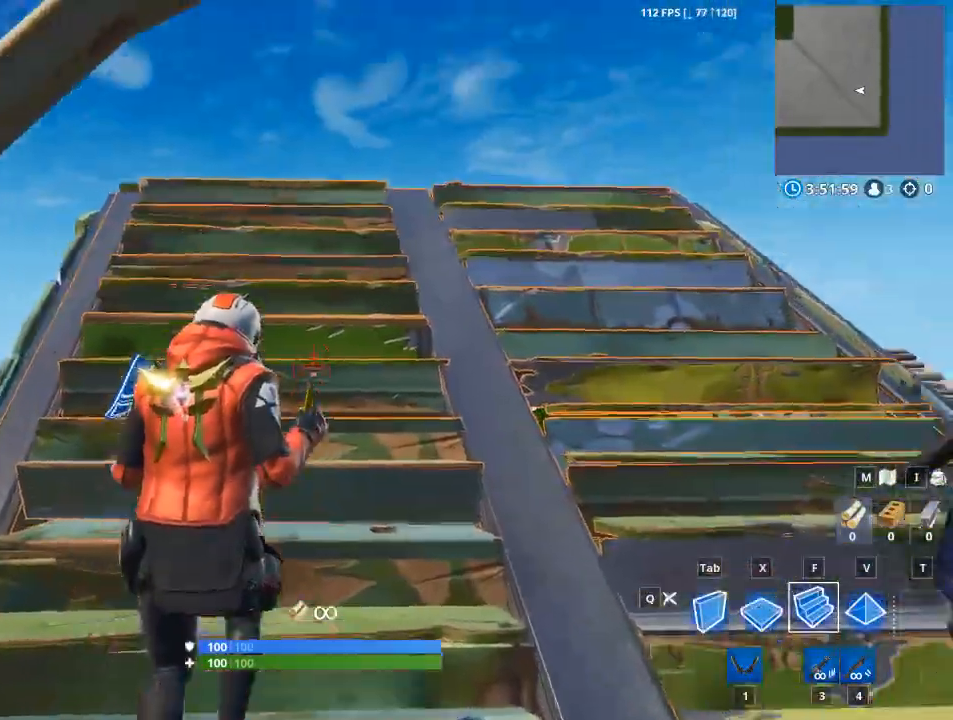
{"keys": ["w"], "mouse": [], "events": [[84, "a", "down"], [167, "f", "up"], [267, "f", "down"], [451, "f", "up"], [501, "a", "up"]]}
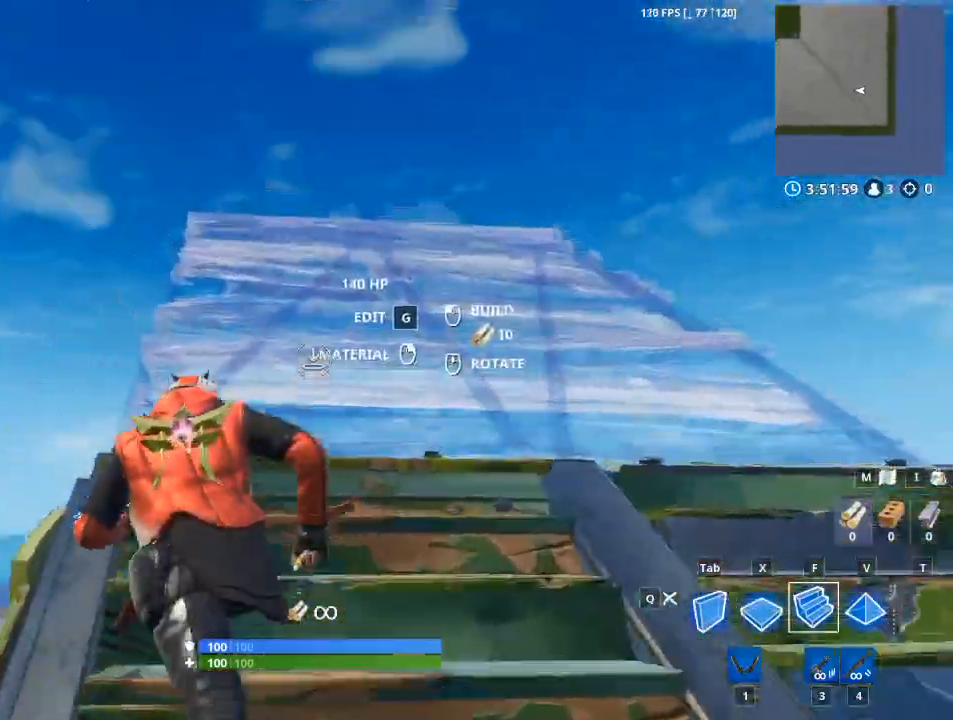
{"keys": ["w"], "mouse": ["left"], "events": [[50, "mouse_left", "down"]]}
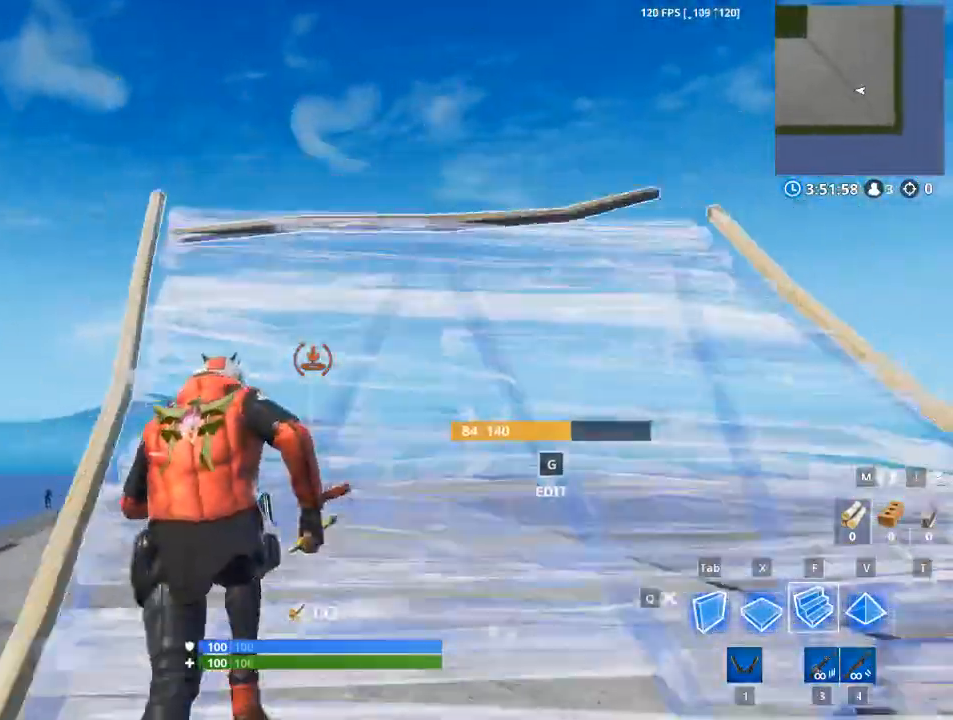
{"keys": ["a", "space", "w"], "mouse": ["left"], "events": [[67, "tab", "down"], [301, "space", "down"], [301, "tab", "up"], [401, "a", "down"]]}
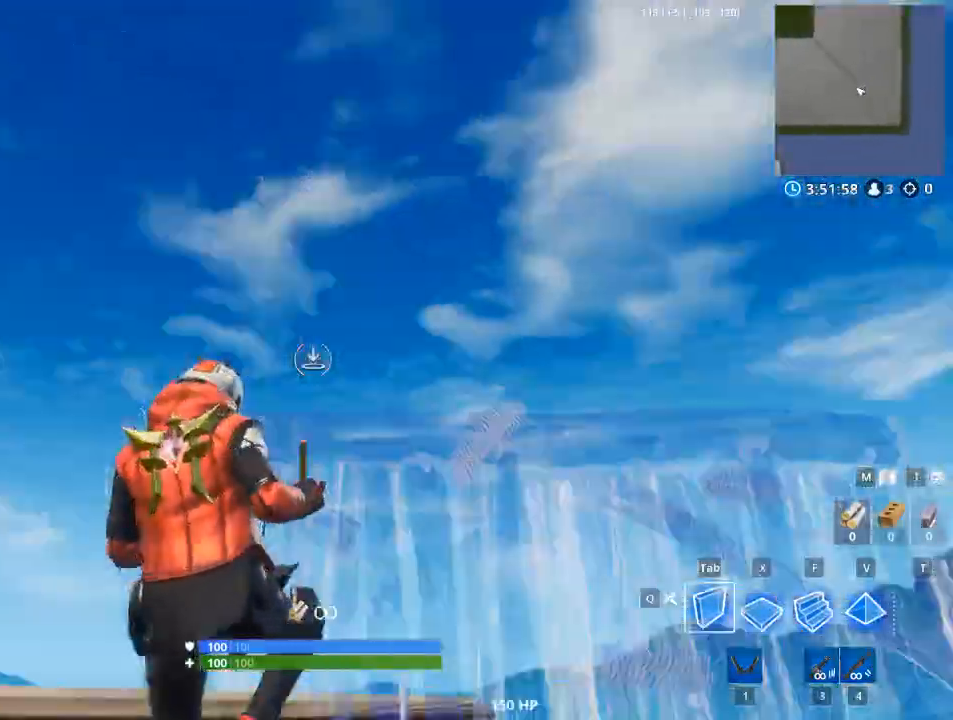
{"keys": ["w"], "mouse": ["left"], "events": [[33, "space", "up"], [83, "a", "up"], [83, "f", "down"], [267, "f", "up"]]}
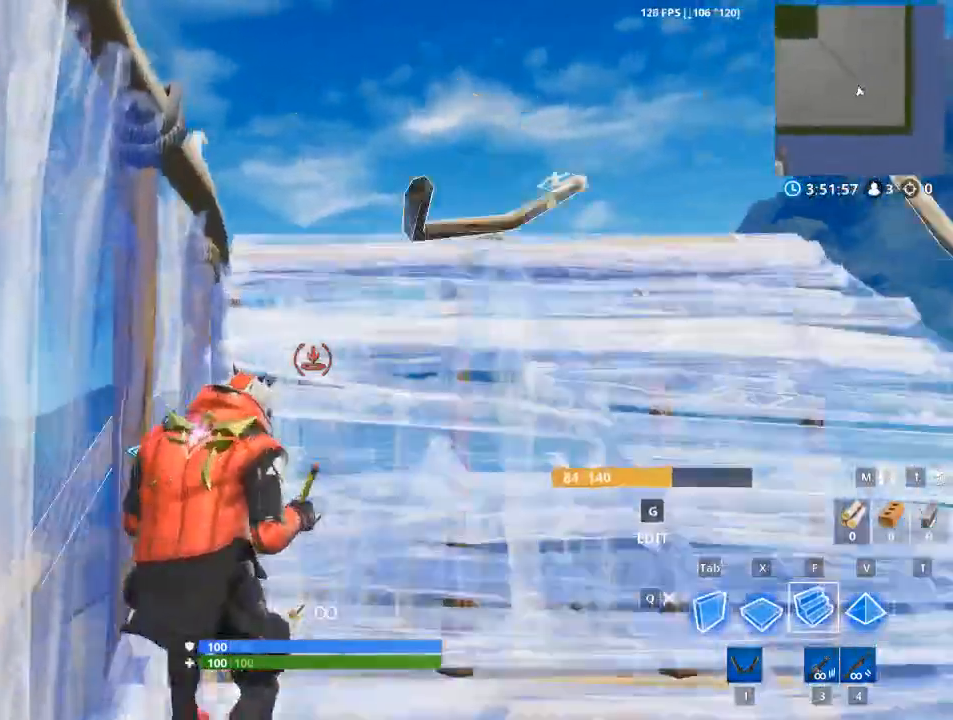
{"keys": ["a"], "mouse": ["left"], "events": [[184, "space", "down"], [184, "tab", "down"], [334, "tab", "up"], [418, "a", "down"], [418, "space", "up"], [418, "w", "up"]]}
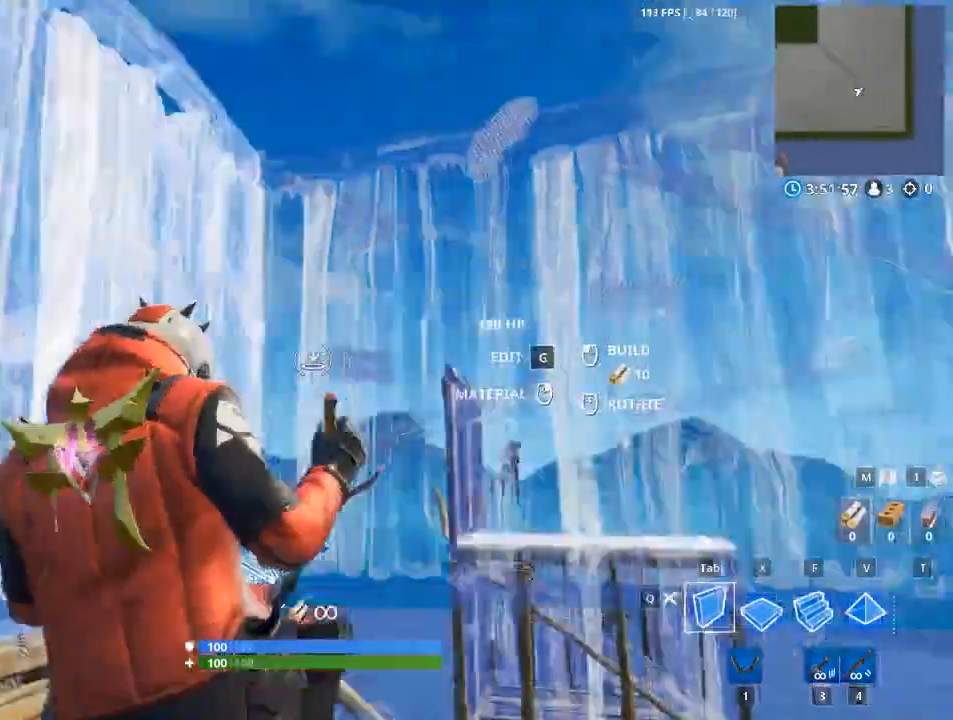
{"keys": ["w"], "mouse": [], "events": [[150, "w", "down"], [200, "a", "up"], [250, "f", "down"], [384, "f", "up"], [384, "mouse_left", "up"]]}
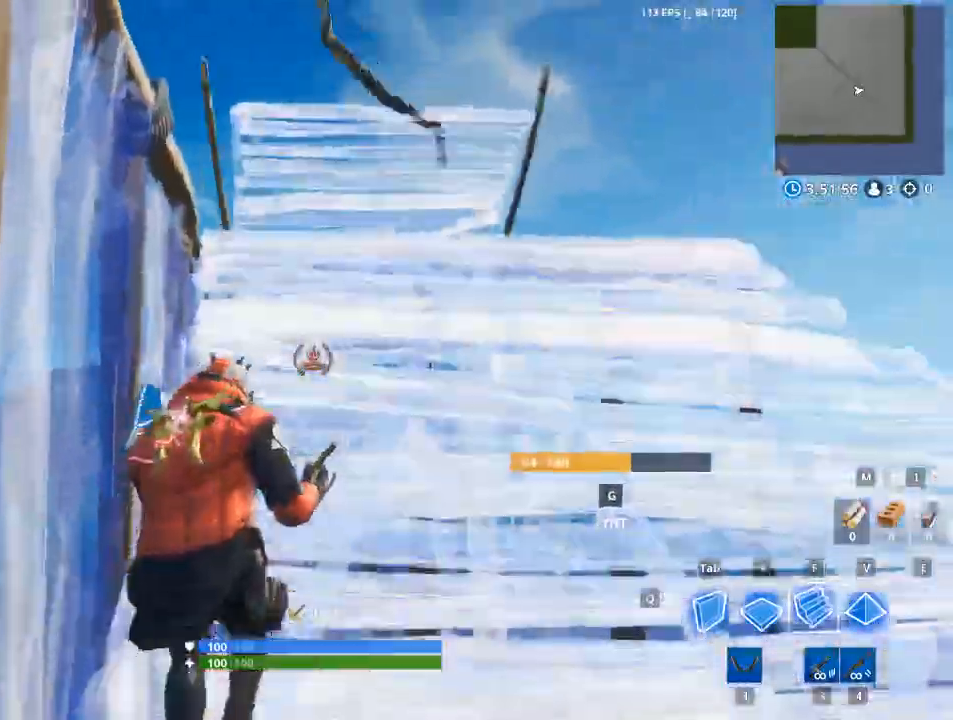
{"keys": ["w"], "mouse": [], "events": [[317, "x", "down"], [501, "x", "up"]]}
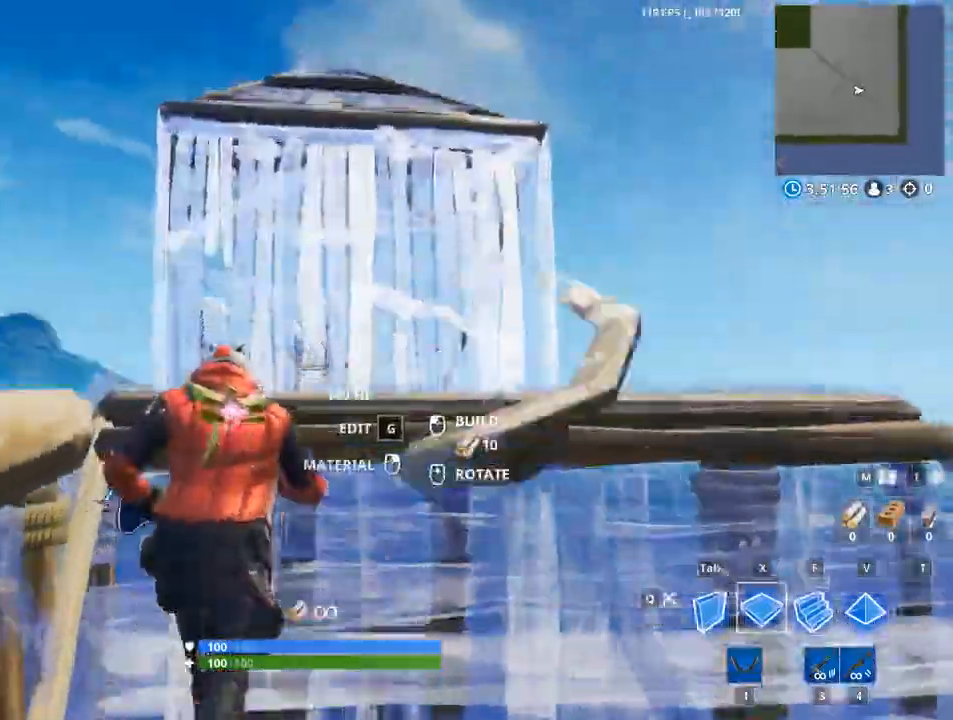
{"keys": ["f", "w"], "mouse": ["left"], "events": [[100, "mouse_left", "down"], [284, "f", "down"]]}
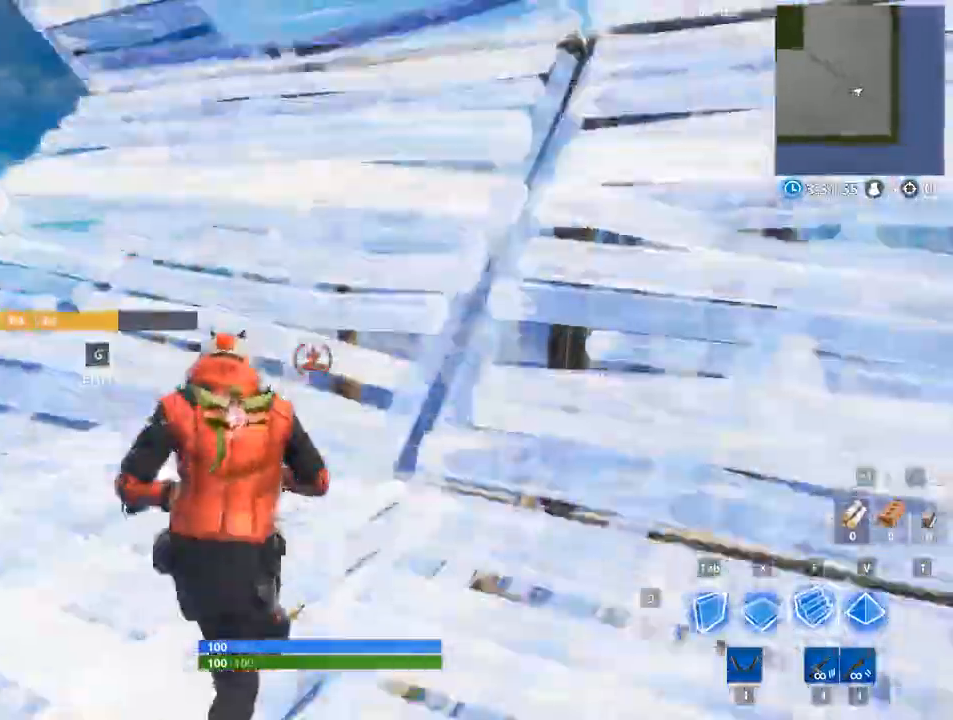
{"keys": ["d"], "mouse": [], "events": [[101, "tab", "down"], [151, "f", "up"], [334, "tab", "up"], [434, "mouse_left", "up"], [434, "w", "up"], [484, "d", "down"]]}
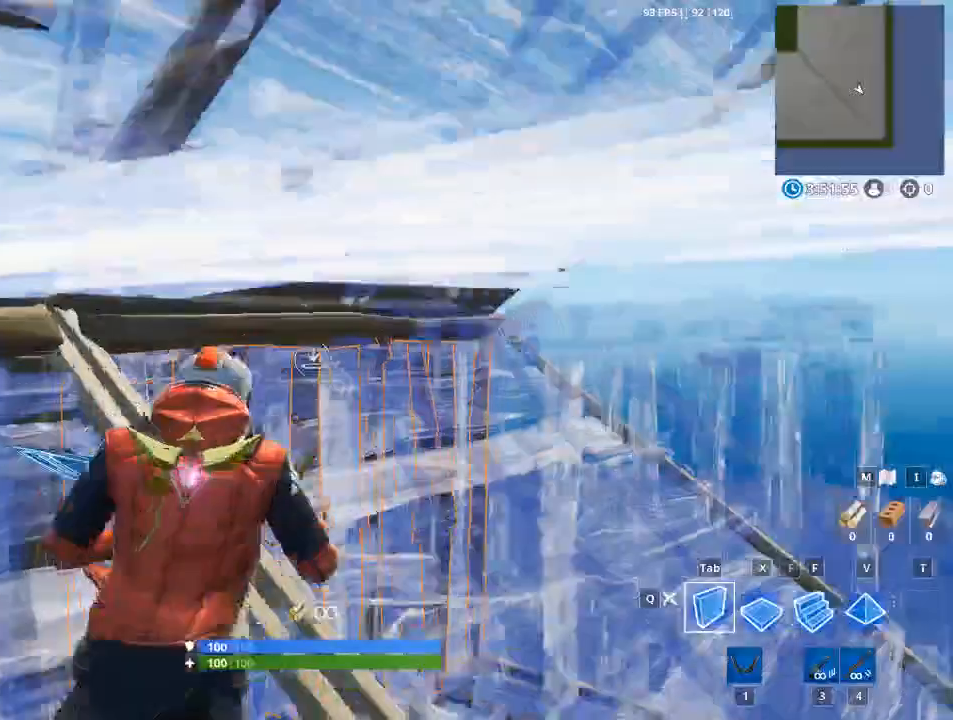
{"keys": ["w", "x"], "mouse": ["left"], "events": [[167, "w", "down"], [267, "d", "up"], [400, "x", "down"], [500, "mouse_left", "down"]]}
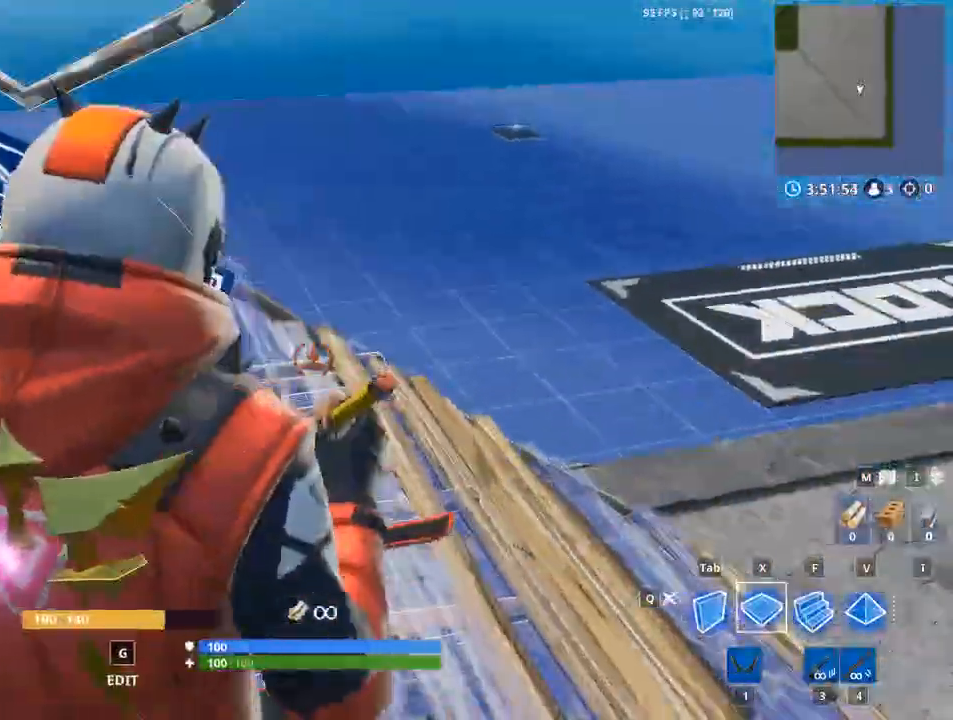
{"keys": ["f", "w"], "mouse": ["left"], "events": [[84, "x", "up"], [234, "f", "down"]]}
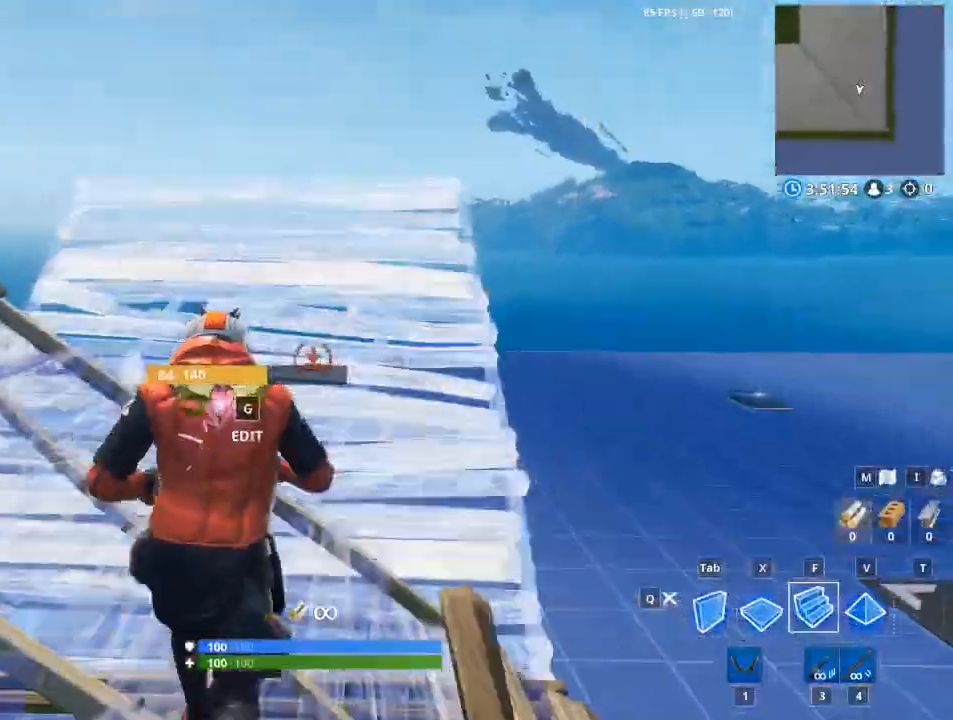
{"keys": ["w"], "mouse": ["left"], "events": [[50, "f", "up"], [50, "tab", "down"], [484, "tab", "up"]]}
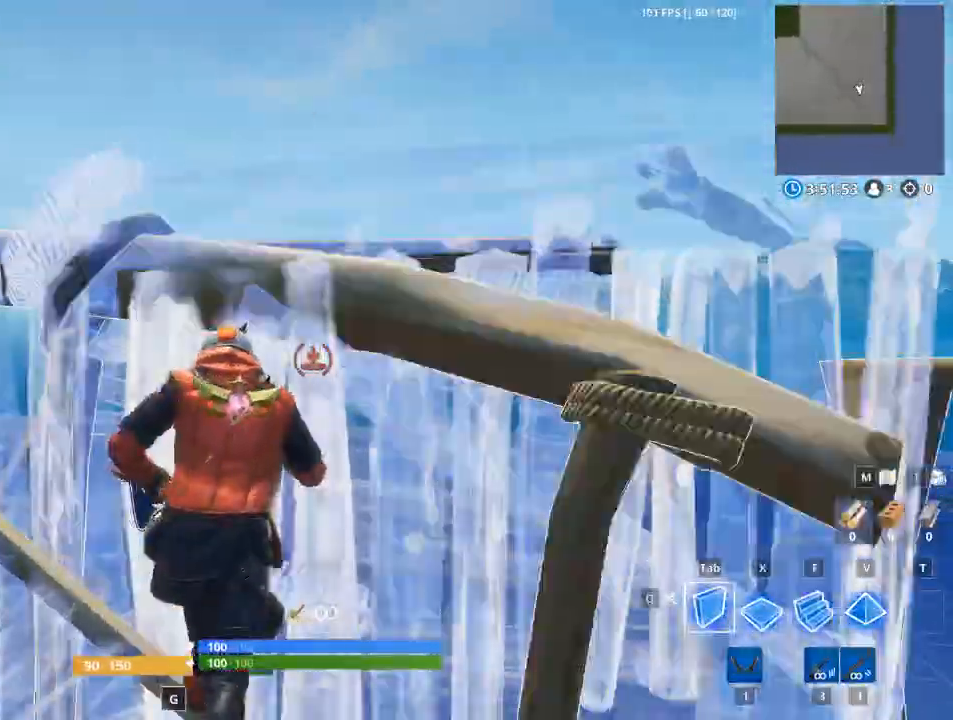
{"keys": ["d"], "mouse": [], "events": [[233, "w", "up"], [317, "d", "down"], [417, "mouse_left", "up"]]}
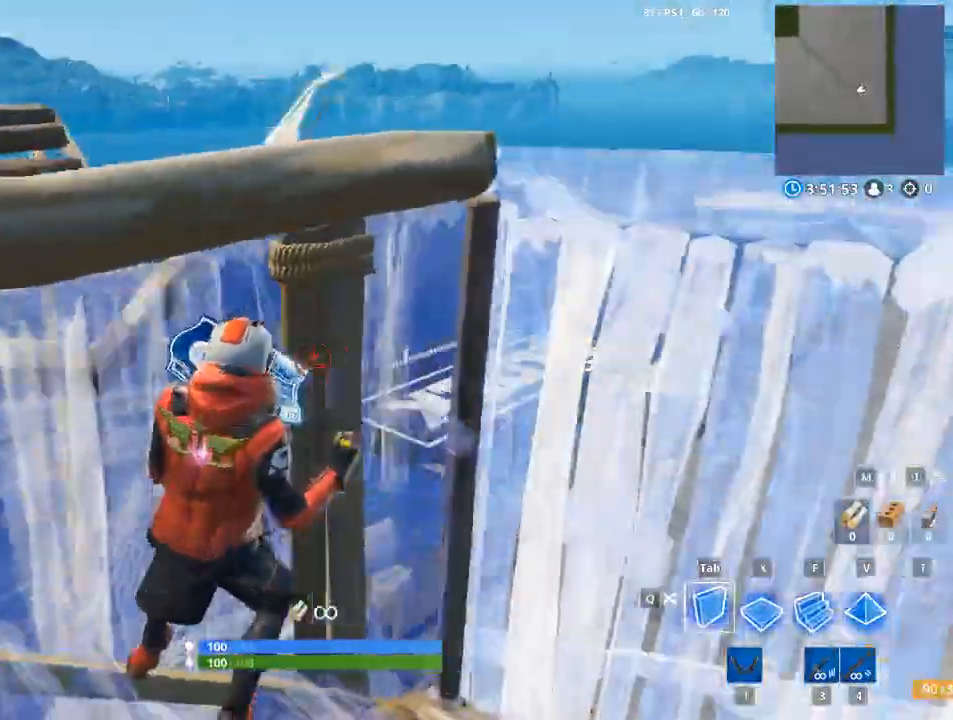
{"keys": ["a"], "mouse": ["left"], "events": [[17, "d", "up"], [100, "a", "down"], [150, "space", "down"], [334, "x", "down"], [434, "mouse_left", "down"], [484, "space", "up"], [484, "x", "up"]]}